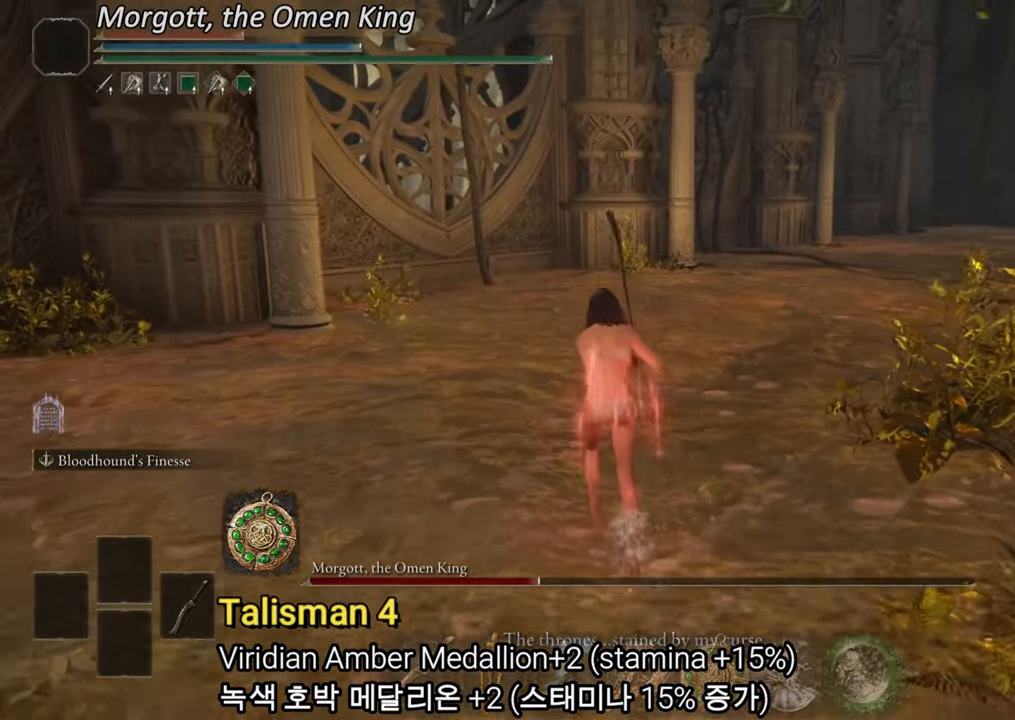
Gameplay with a controller (PlayStation layout); each line is a JSON object with the inputs held at the frame after it. "events" lists button and stick changes between this image and that frame as [ms after this image, input, new state], when the widget could be followed in between. Not read: HOME.
{"buttons": [], "left_stick": "left", "right_stick": "right", "events": [[150, "right_stick", "right"], [267, "left_stick", "up-left"], [400, "left_stick", "left"]]}
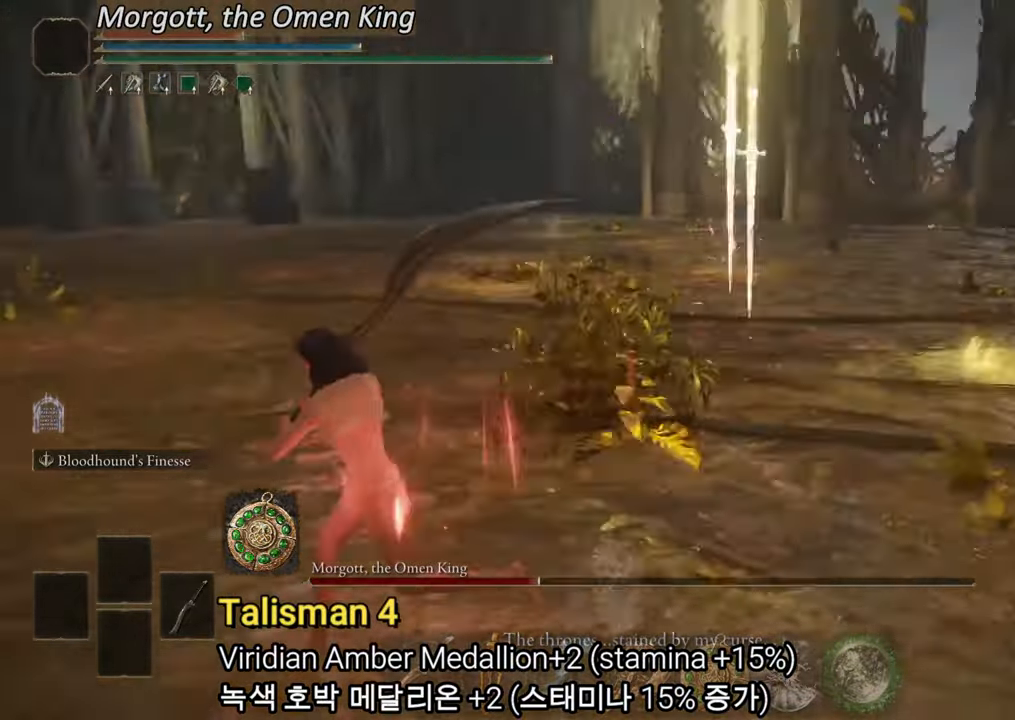
{"buttons": [], "left_stick": "down", "right_stick": "right", "events": [[34, "left_stick", "down-left"], [201, "right_stick", "center"], [251, "left_stick", "down"], [351, "right_stick", "right"]]}
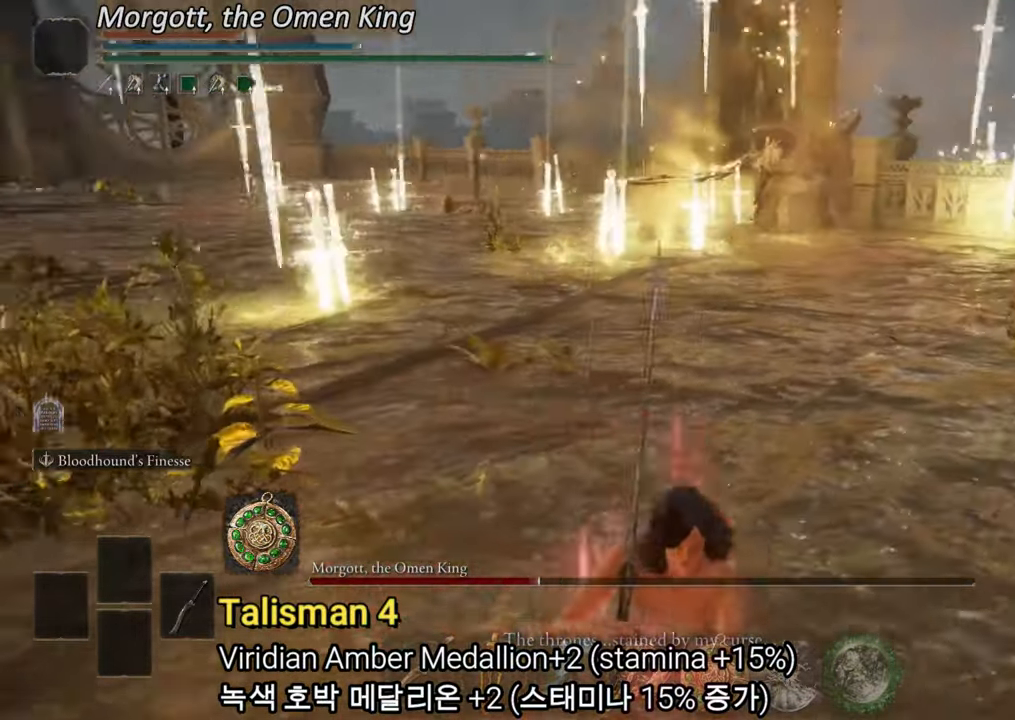
{"buttons": [], "left_stick": "down", "right_stick": "center", "events": [[17, "right_stick", "center"], [283, "right_stick", "up-right"], [333, "right_stick", "center"]]}
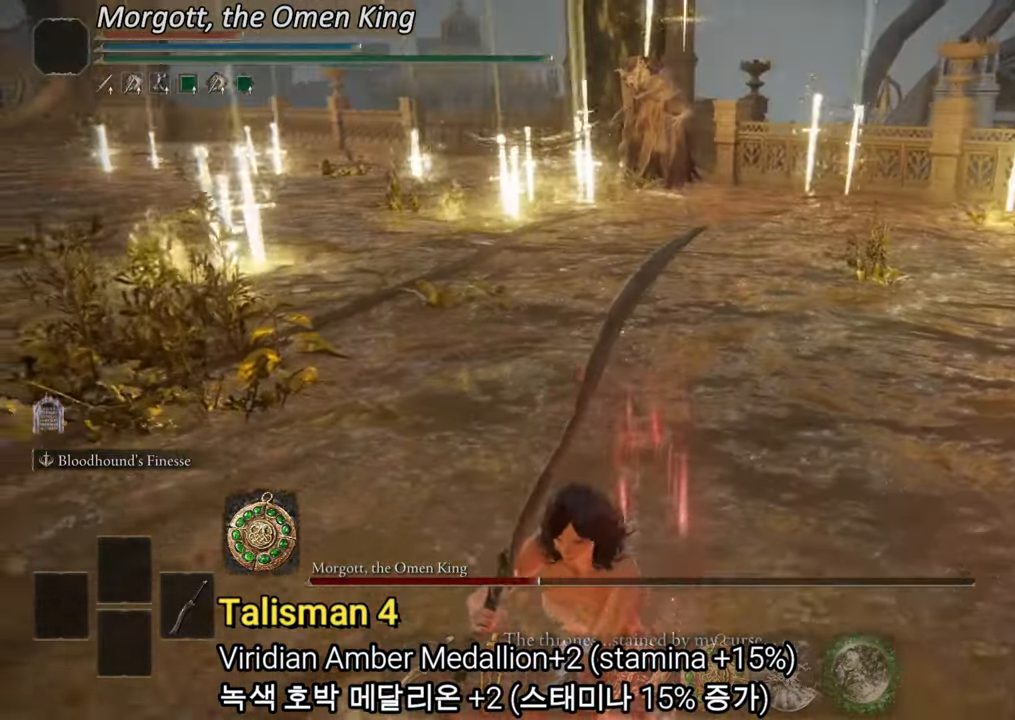
{"buttons": [], "left_stick": "down-left", "right_stick": "up-right", "events": [[67, "left_stick", "down-left"], [134, "right_stick", "up-right"], [184, "right_stick", "center"], [467, "right_stick", "up-right"]]}
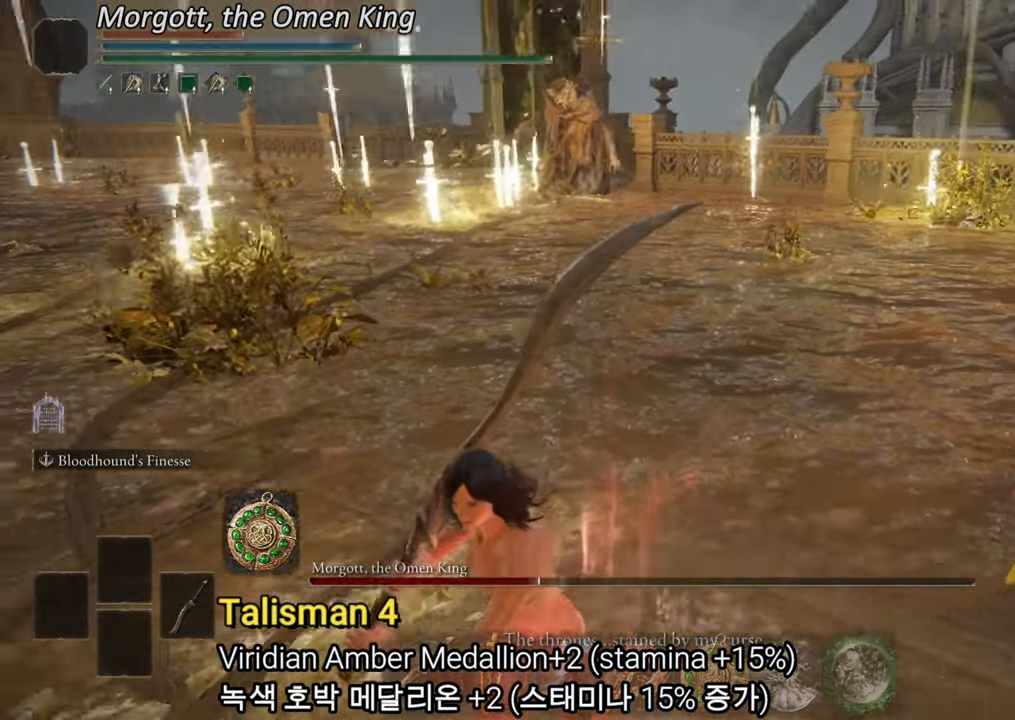
{"buttons": [], "left_stick": "down-left", "right_stick": "center", "events": [[67, "right_stick", "center"]]}
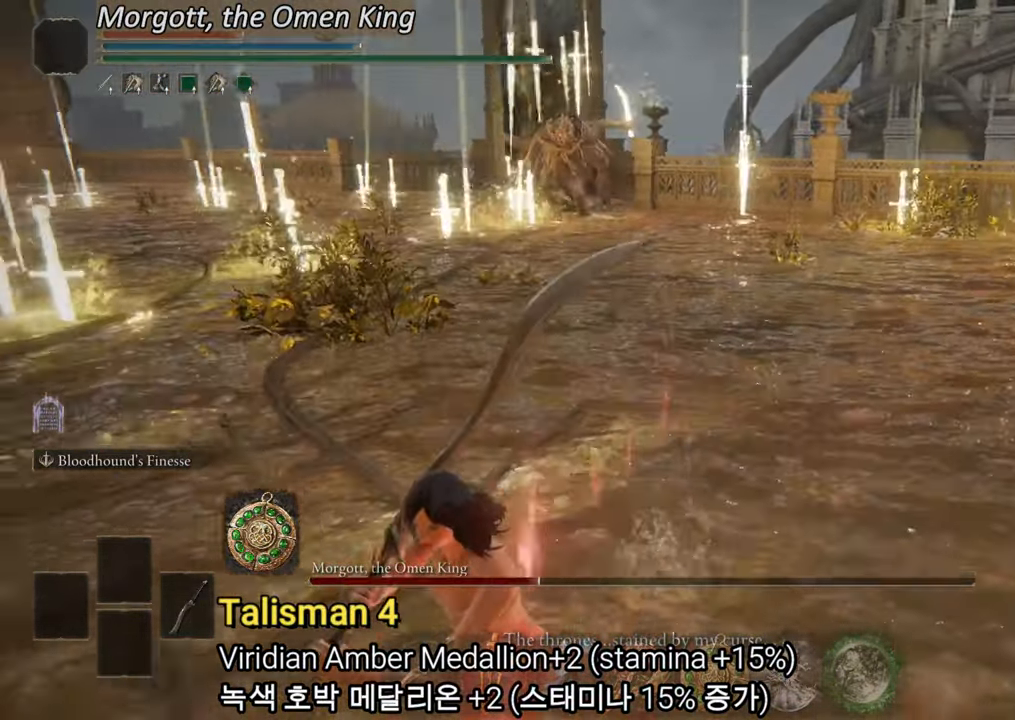
{"buttons": [], "left_stick": "up-right", "right_stick": "center", "events": [[34, "R3", "down"], [100, "left_stick", "down"], [117, "R3", "up"], [267, "left_stick", "up-right"], [284, "CIRCLE", "down"], [367, "CIRCLE", "up"]]}
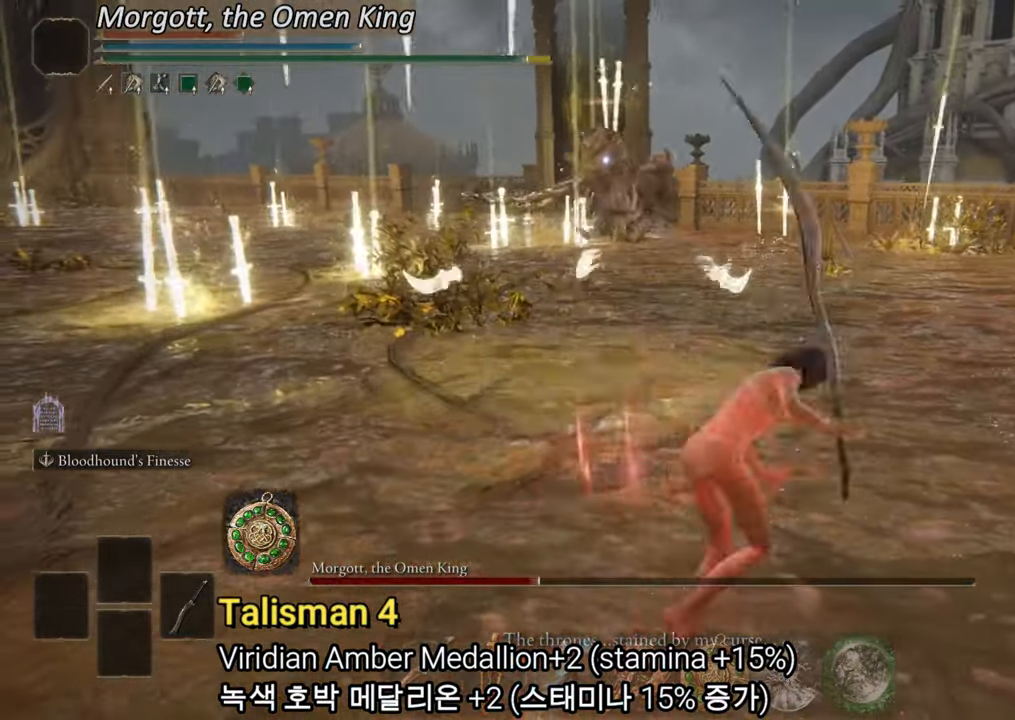
{"buttons": [], "left_stick": "left", "right_stick": "center", "events": [[167, "left_stick", "center"], [467, "left_stick", "left"]]}
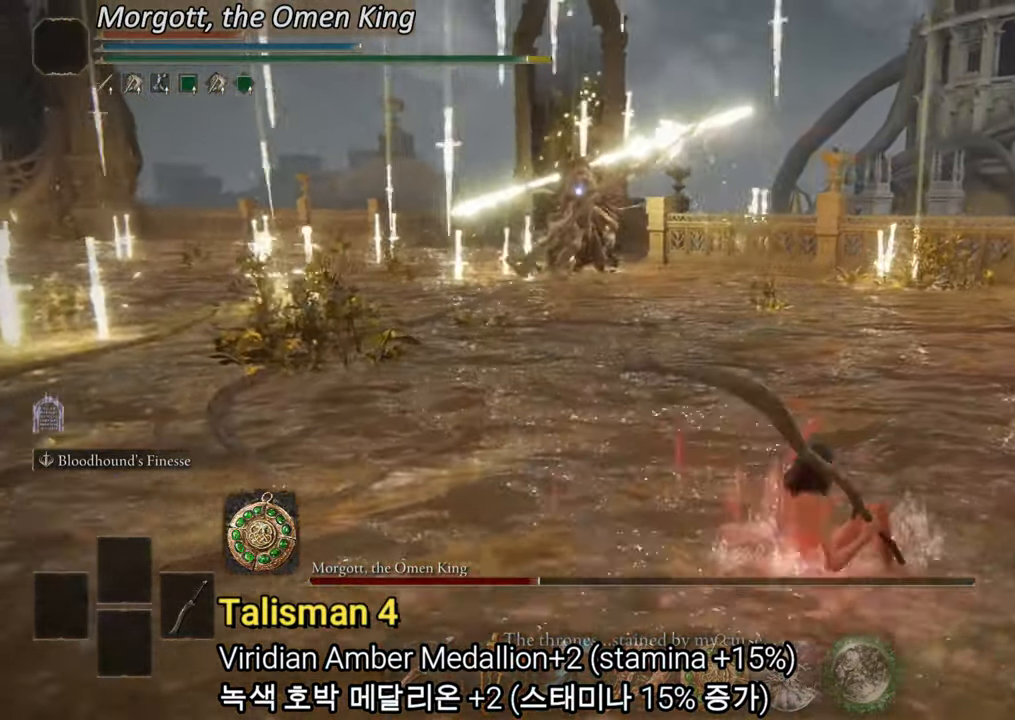
{"buttons": ["CIRCLE"], "left_stick": "down-left", "right_stick": "center", "events": [[67, "CIRCLE", "down"], [84, "left_stick", "down-left"]]}
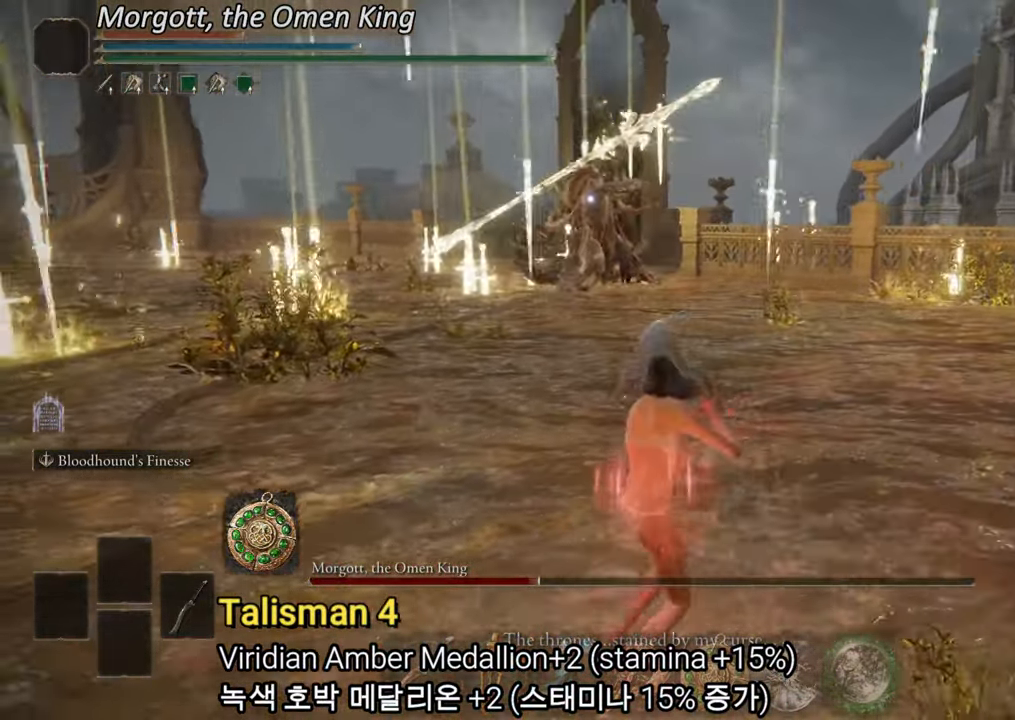
{"buttons": [], "left_stick": "center", "right_stick": "center", "events": [[233, "CIRCLE", "up"], [400, "left_stick", "center"]]}
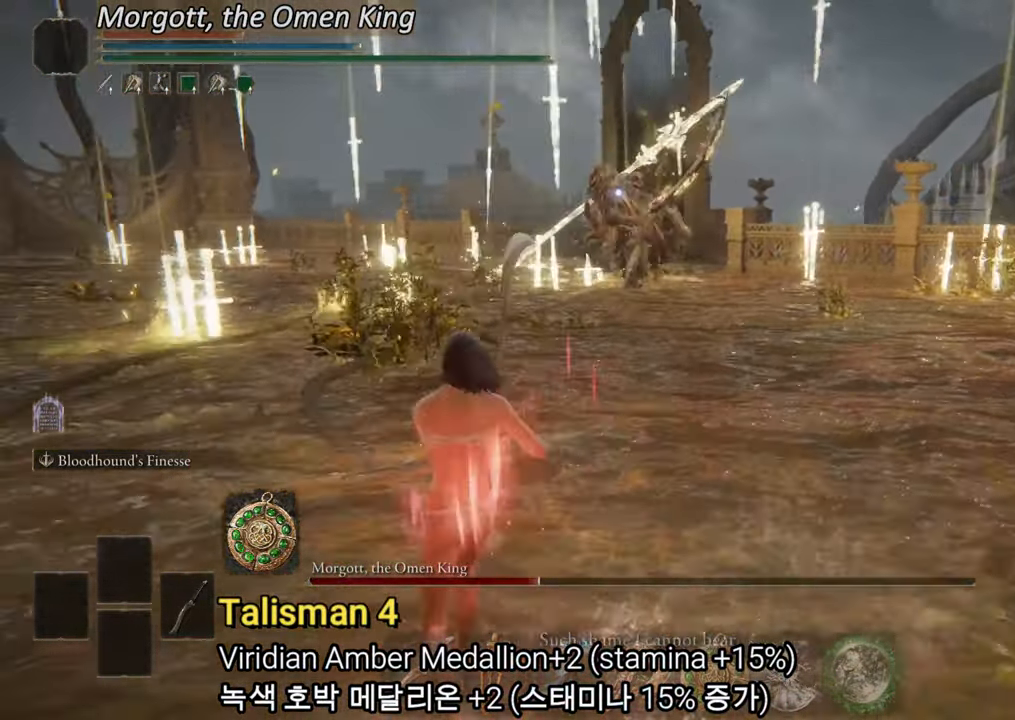
{"buttons": [], "left_stick": "center", "right_stick": "center", "events": []}
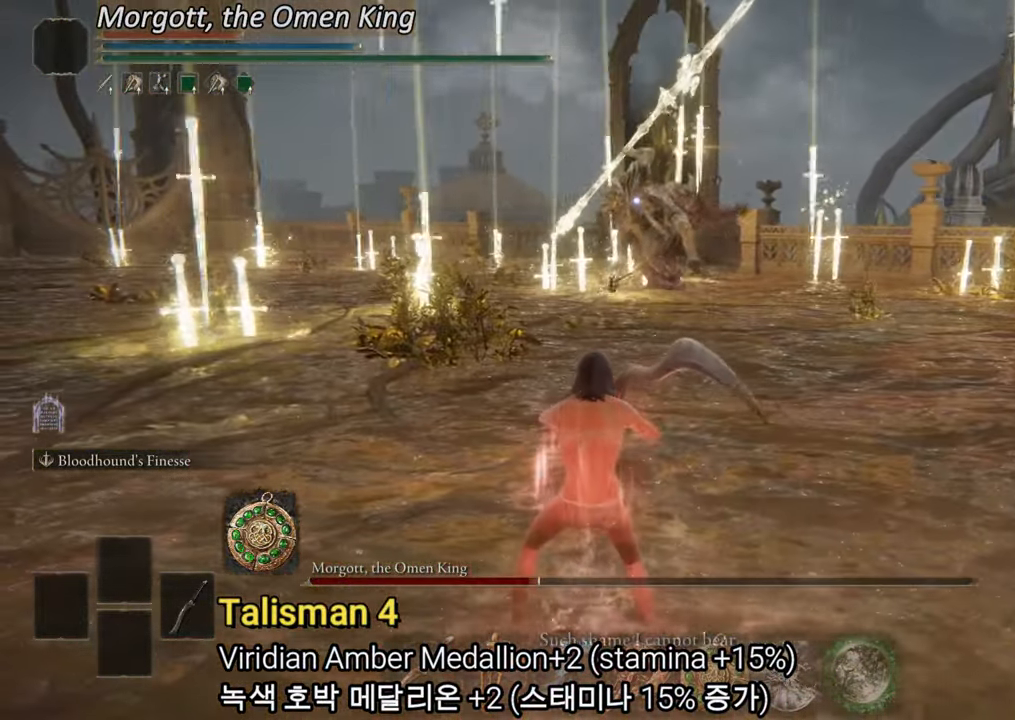
{"buttons": ["CIRCLE"], "left_stick": "up-left", "right_stick": "center", "events": [[133, "left_stick", "up"], [167, "CIRCLE", "down"], [267, "CIRCLE", "up"], [367, "left_stick", "center"], [417, "CIRCLE", "down"], [434, "left_stick", "up-left"]]}
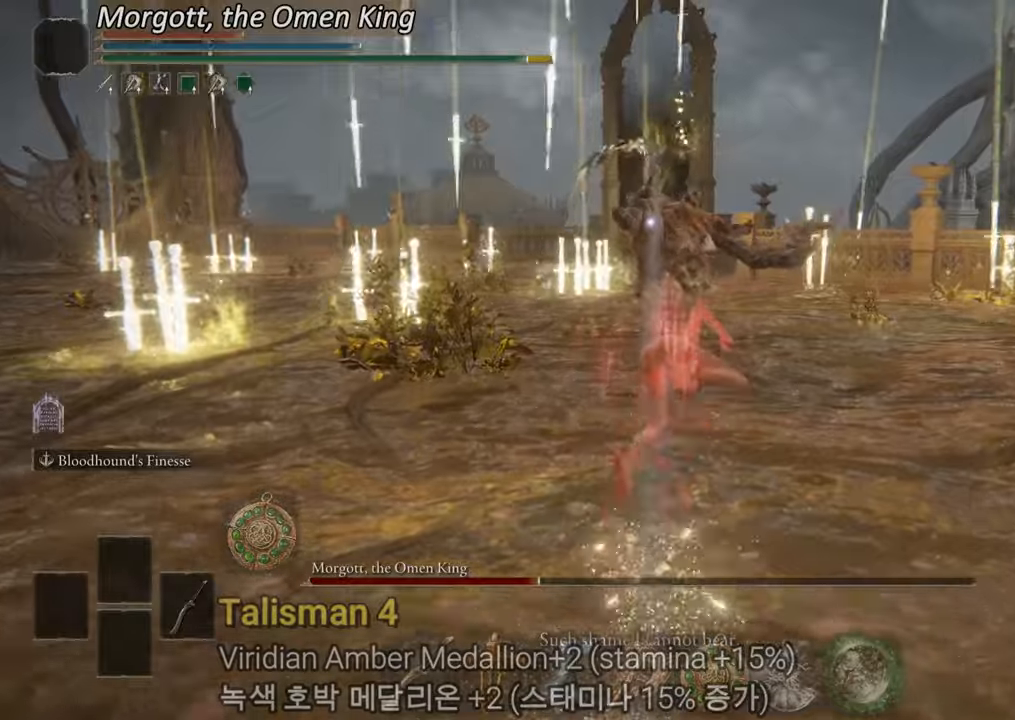
{"buttons": ["CIRCLE"], "left_stick": "up-left", "right_stick": "center", "events": []}
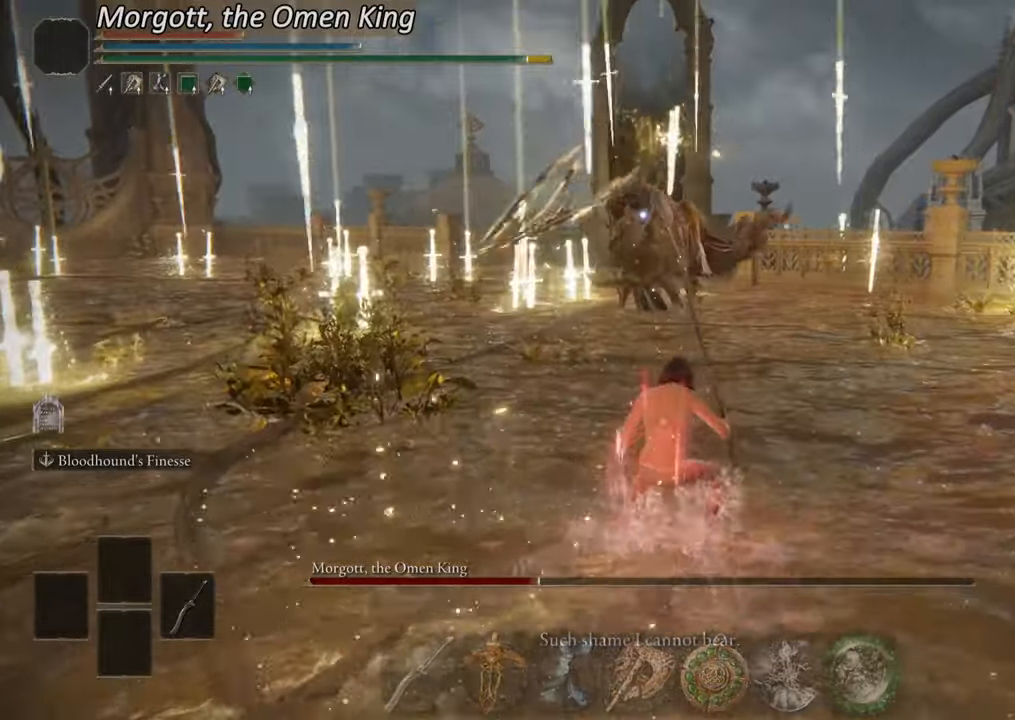
{"buttons": ["CIRCLE"], "left_stick": "down-left", "right_stick": "center", "events": [[117, "left_stick", "down-left"]]}
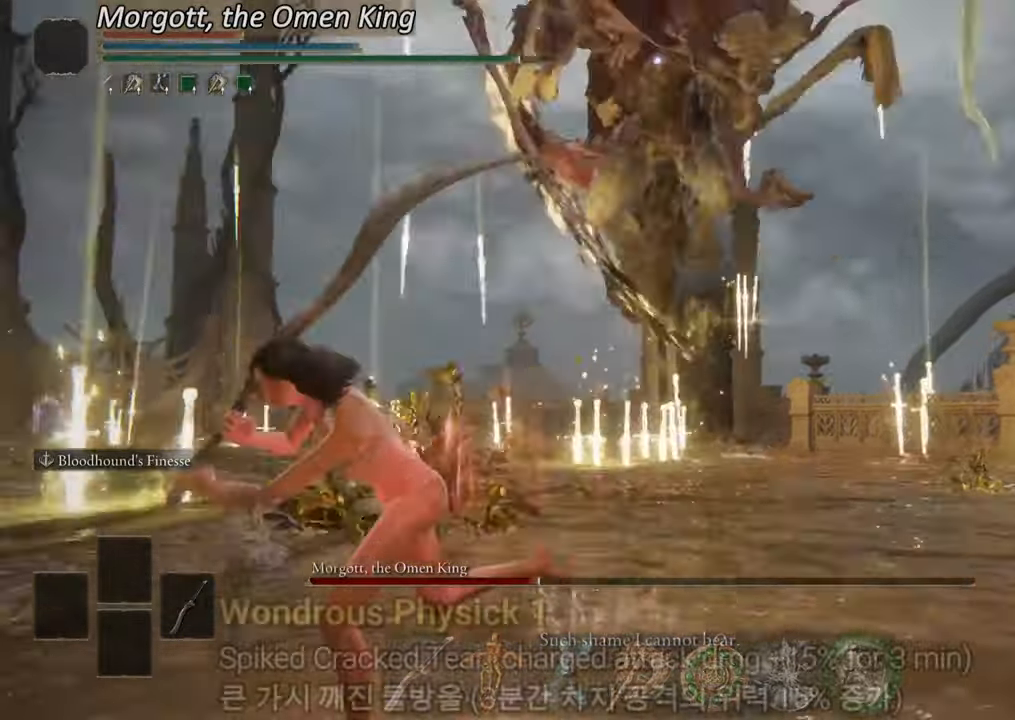
{"buttons": ["CIRCLE"], "left_stick": "down", "right_stick": "center", "events": [[117, "left_stick", "down"]]}
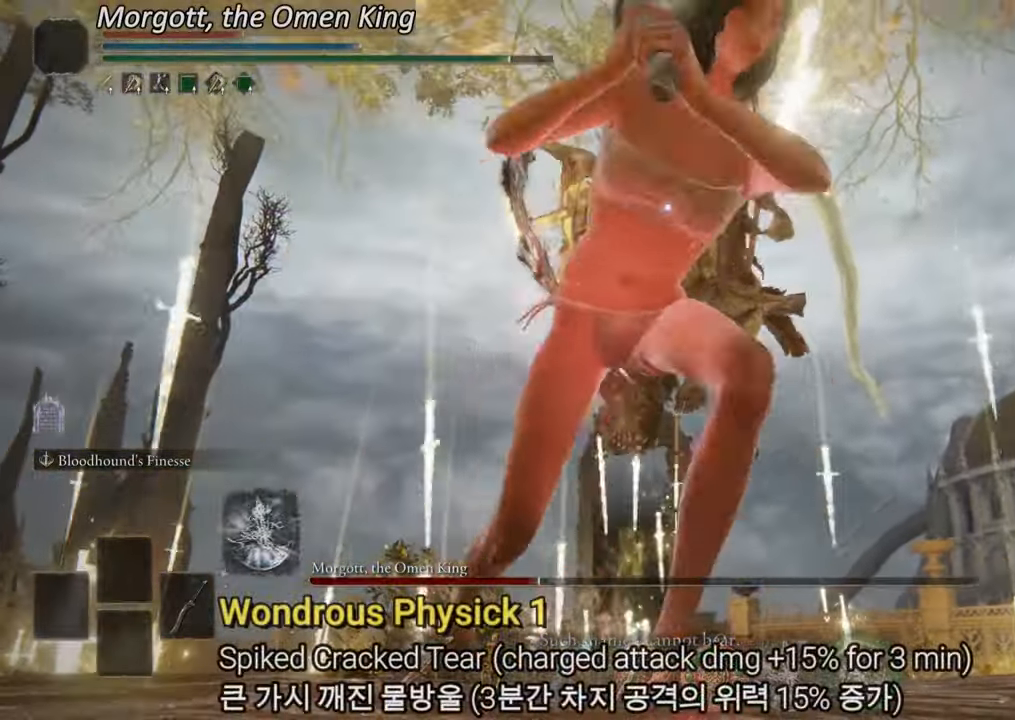
{"buttons": [], "left_stick": "up", "right_stick": "center", "events": [[33, "left_stick", "right"], [117, "CIRCLE", "up"], [117, "left_stick", "up-right"], [217, "CIRCLE", "down"], [317, "left_stick", "up"], [384, "CIRCLE", "up"]]}
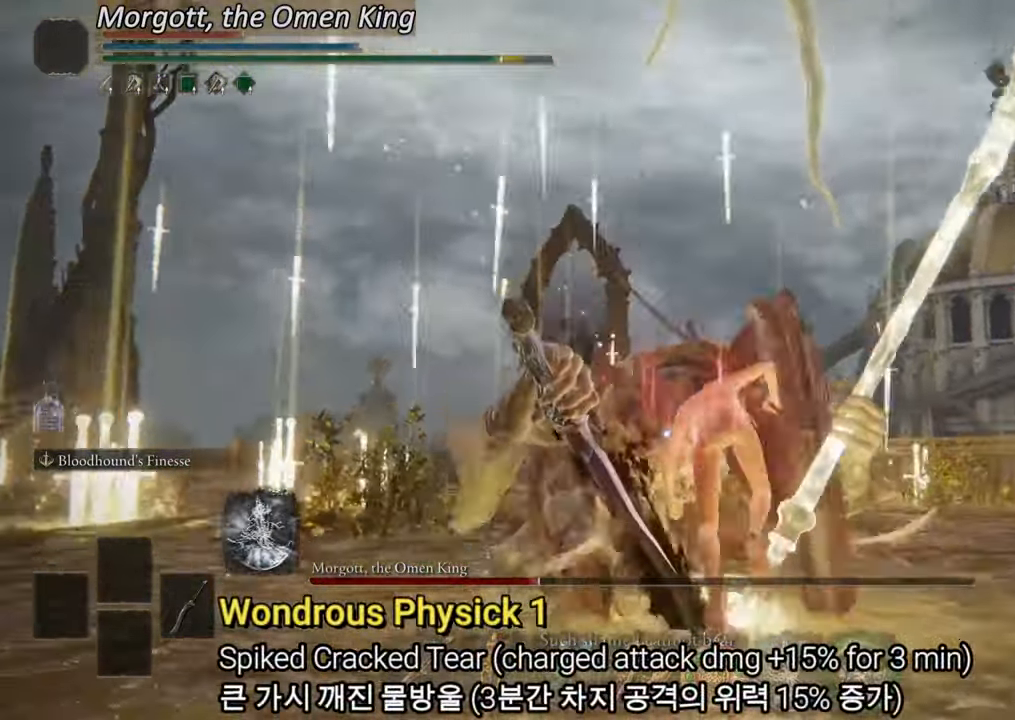
{"buttons": [], "left_stick": "up", "right_stick": "center", "events": [[34, "R2", "down"], [301, "R2", "up"]]}
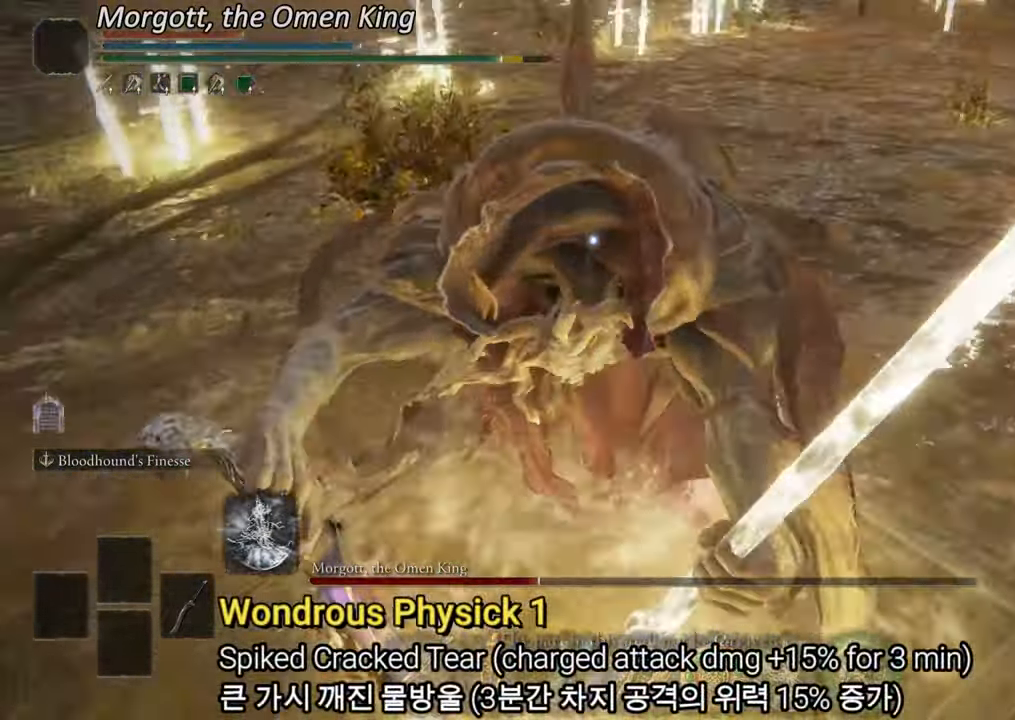
{"buttons": [], "left_stick": "up-right", "right_stick": "center", "events": [[33, "left_stick", "up-right"]]}
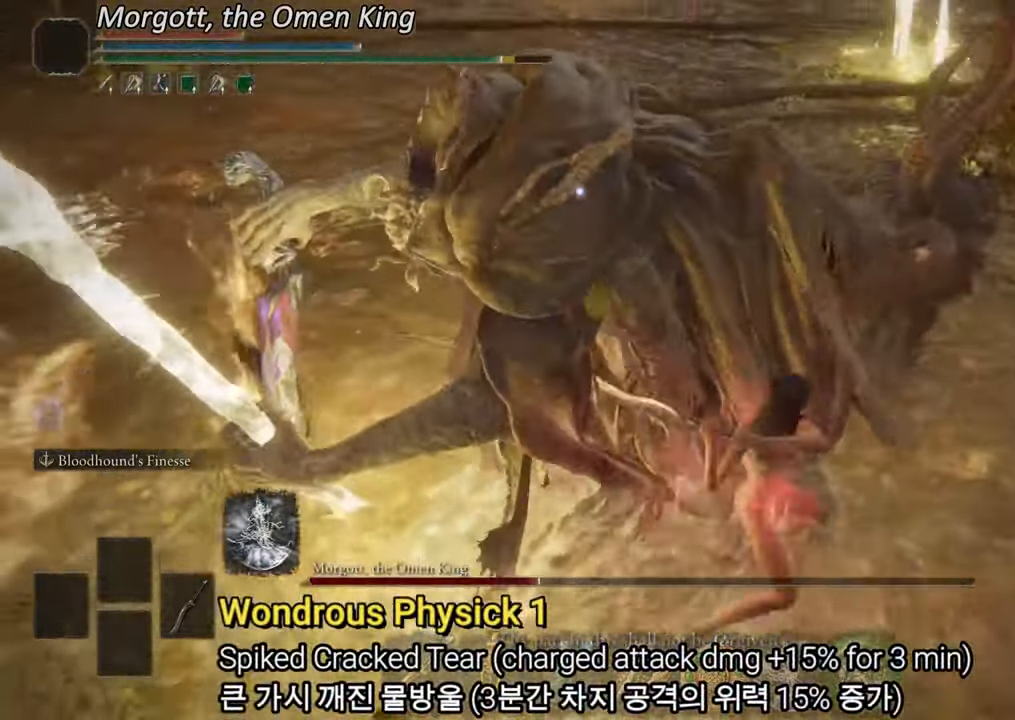
{"buttons": [], "left_stick": "right", "right_stick": "center", "events": [[184, "left_stick", "right"]]}
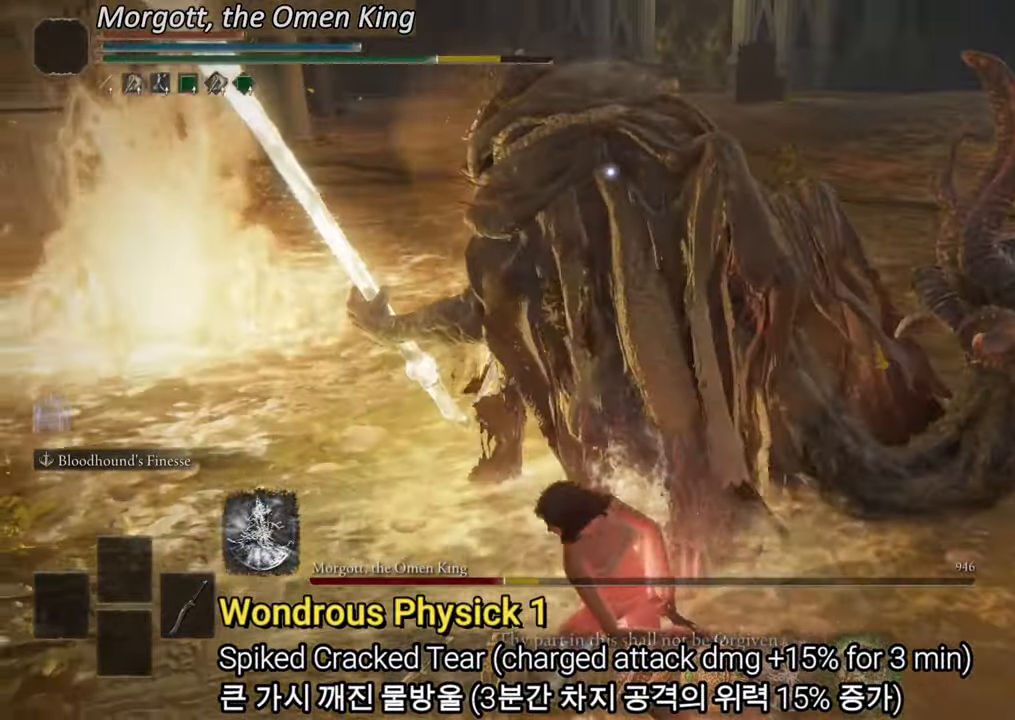
{"buttons": [], "left_stick": "right", "right_stick": "center", "events": [[167, "R1", "down"], [284, "R1", "up"]]}
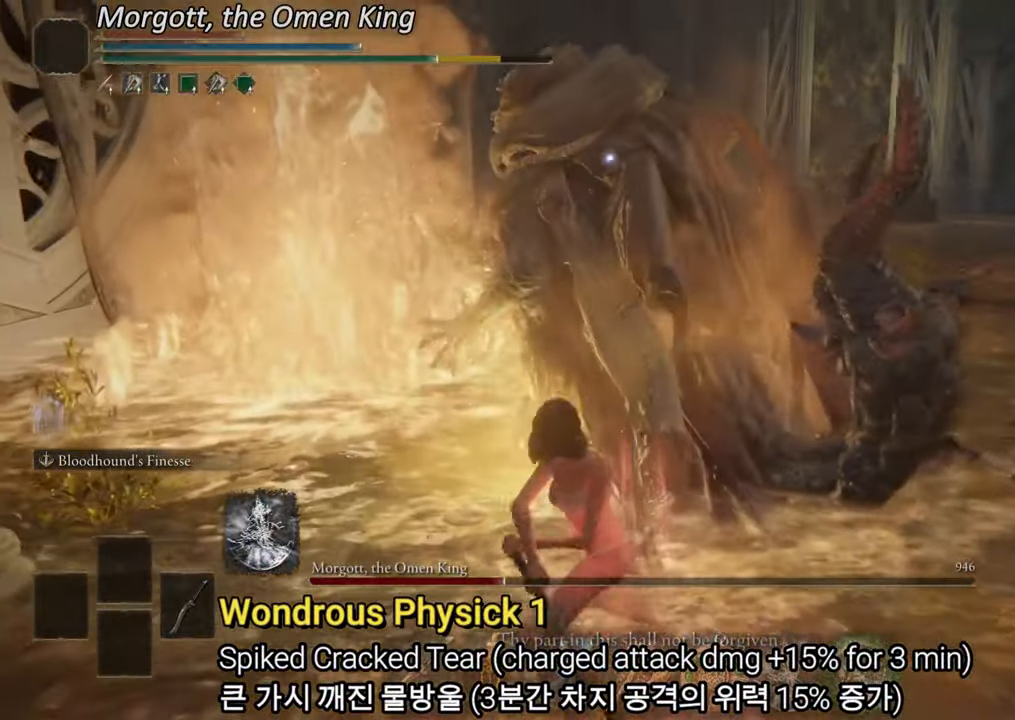
{"buttons": [], "left_stick": "down-right", "right_stick": "center", "events": [[418, "left_stick", "down-right"]]}
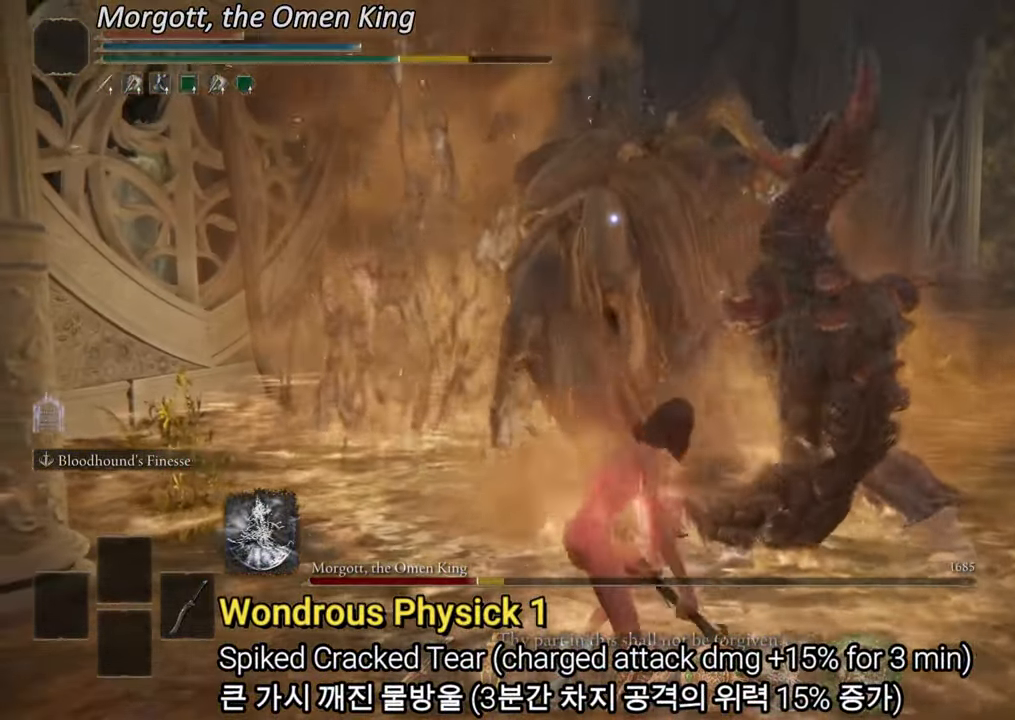
{"buttons": [], "left_stick": "down-right", "right_stick": "center", "events": [[250, "CIRCLE", "down"], [350, "CIRCLE", "up"]]}
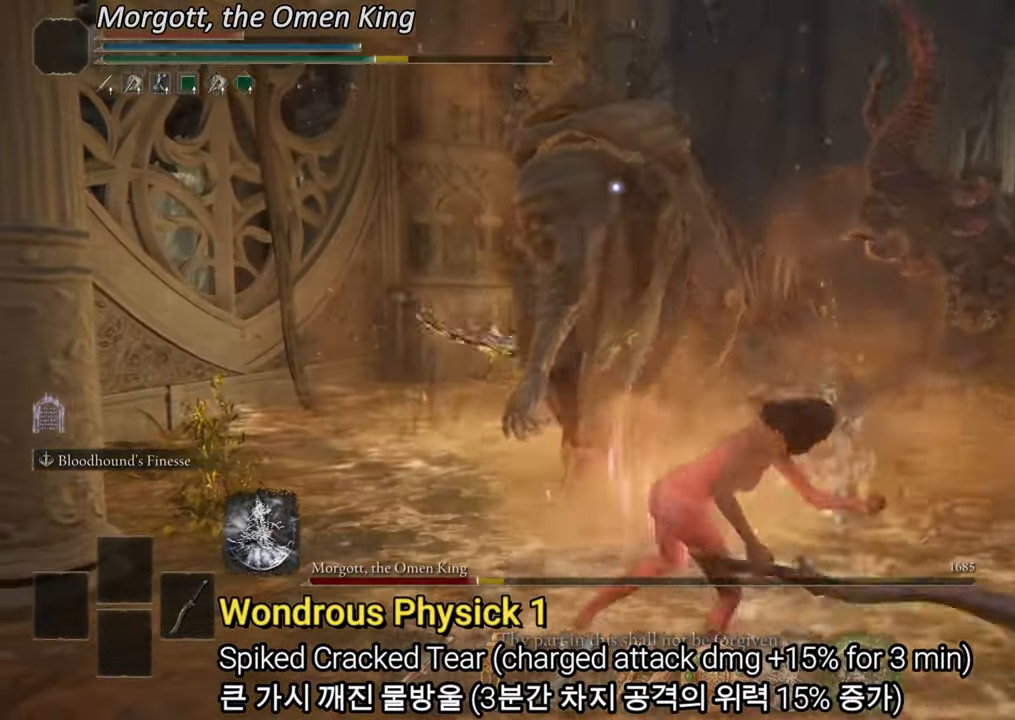
{"buttons": ["CIRCLE"], "left_stick": "down-right", "right_stick": "center", "events": [[50, "CIRCLE", "down"]]}
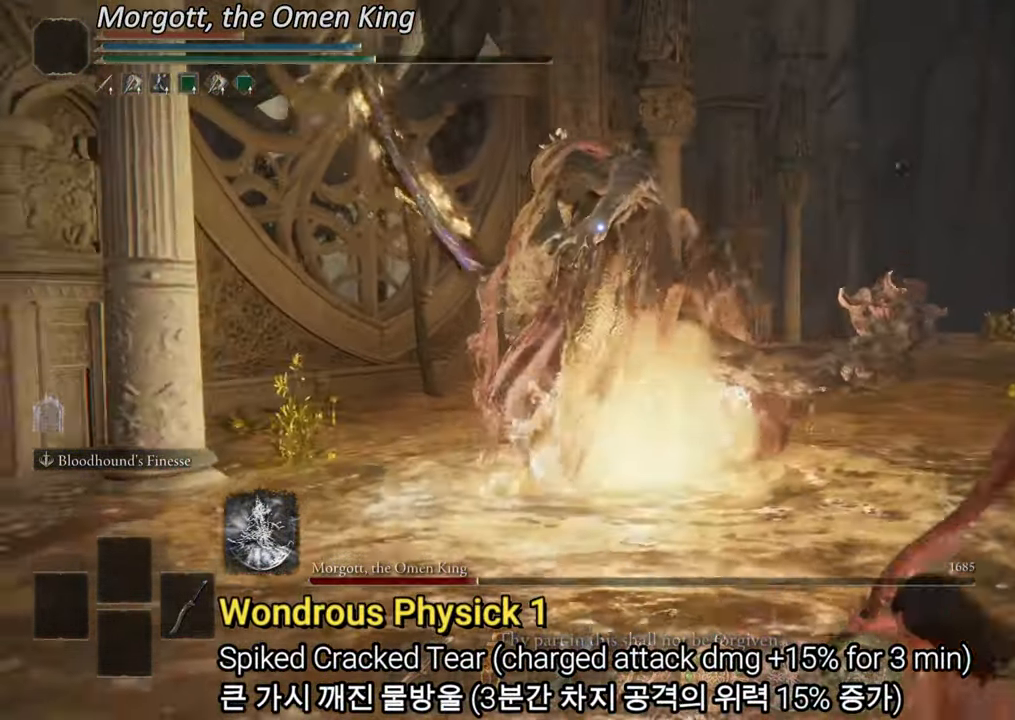
{"buttons": ["CIRCLE"], "left_stick": "down-right", "right_stick": "center", "events": []}
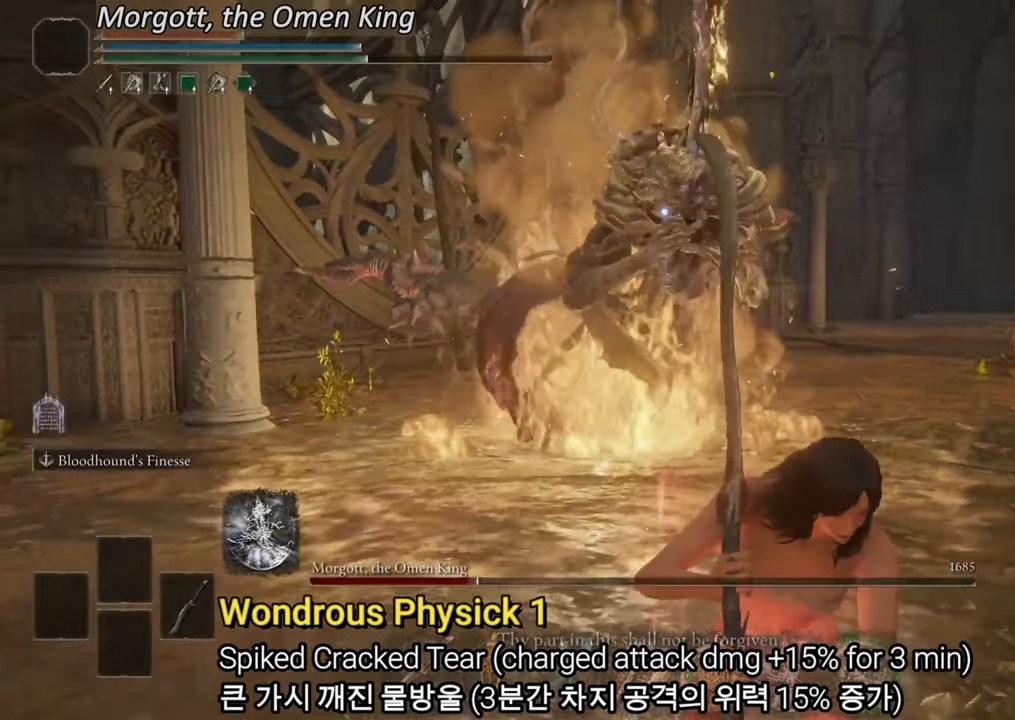
{"buttons": [], "left_stick": "center", "right_stick": "center", "events": [[250, "CIRCLE", "up"], [317, "left_stick", "center"]]}
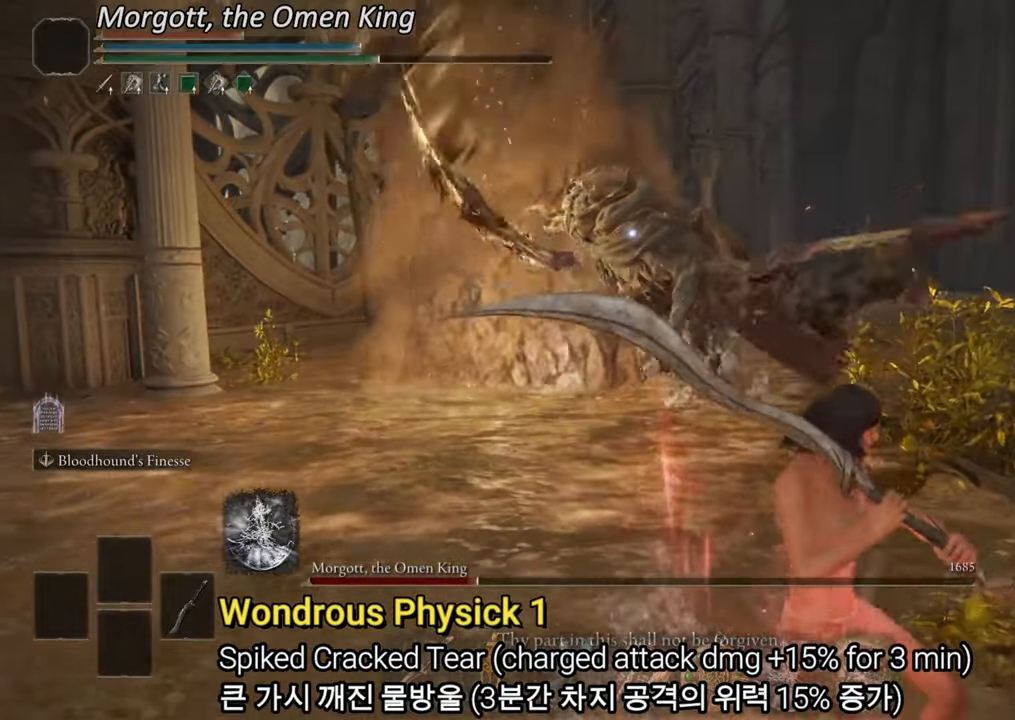
{"buttons": ["CIRCLE"], "left_stick": "up", "right_stick": "center", "events": [[250, "left_stick", "up"], [267, "CIRCLE", "down"]]}
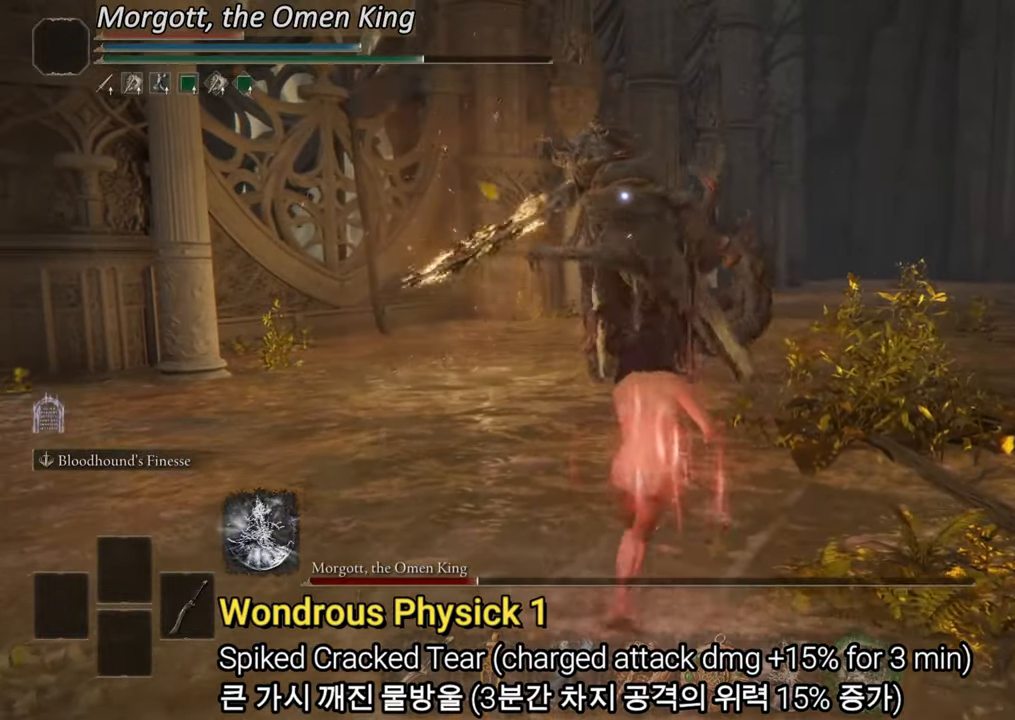
{"buttons": ["CIRCLE"], "left_stick": "down", "right_stick": "center", "events": [[200, "left_stick", "left"], [300, "left_stick", "down"]]}
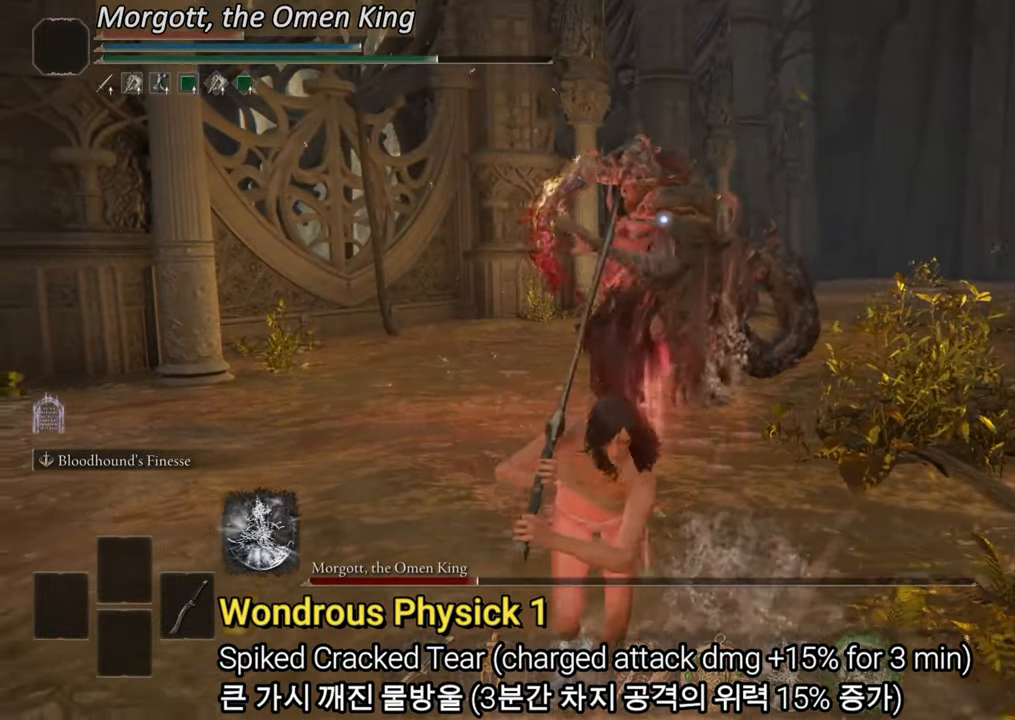
{"buttons": ["CIRCLE"], "left_stick": "down", "right_stick": "center", "events": []}
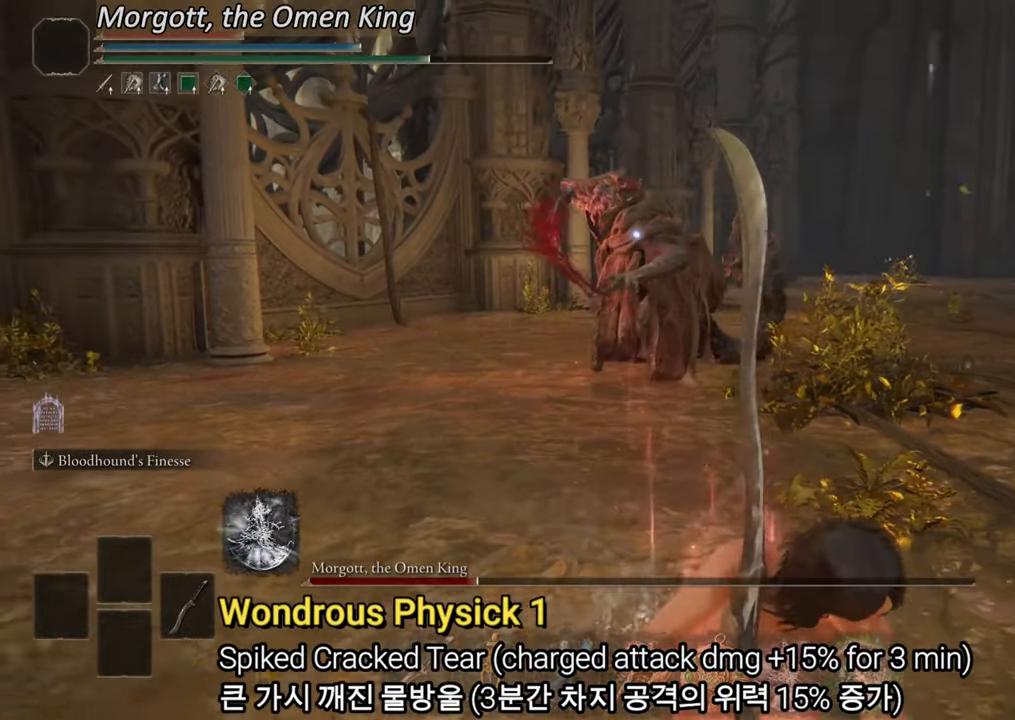
{"buttons": ["CIRCLE"], "left_stick": "down", "right_stick": "center", "events": []}
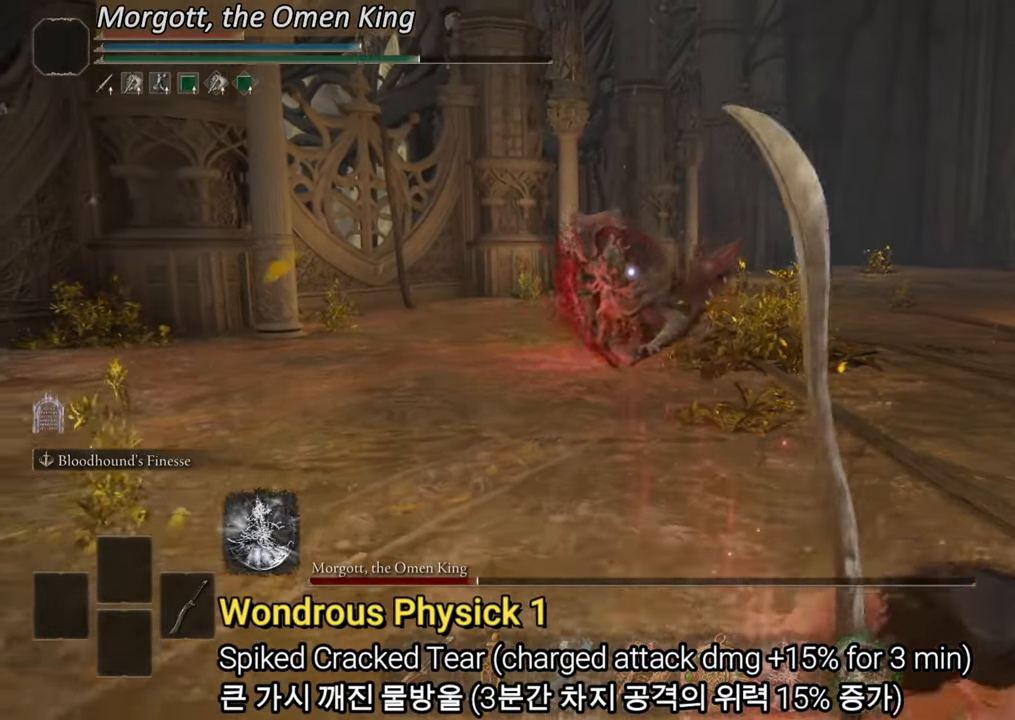
{"buttons": ["R2"], "left_stick": "up", "right_stick": "center", "events": [[200, "CIRCLE", "up"], [217, "left_stick", "up-right"], [267, "CIRCLE", "down"], [334, "CIRCLE", "up"], [367, "left_stick", "up"], [434, "R2", "down"]]}